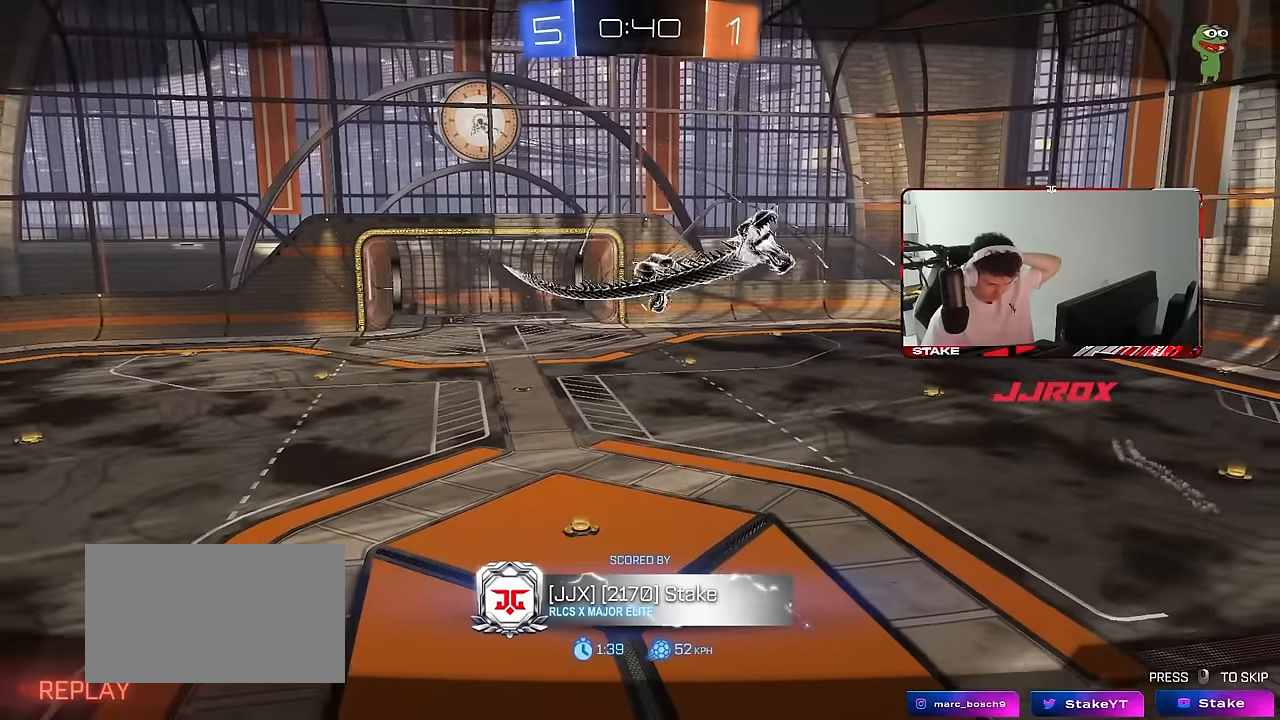
Gameplay with keyboard and mouse; each line is a JSON object with the keys and mouse buttons held at the frame after it. "events" lists presses ("down") and releases ("up") of "1", "2", "3", "4", "5", "a", "alt", "c", "caps_lock", "ctrl", "d", "e", "f", "g", "q", "r", "s", "shift", "space", "t", "tab", "v", "w", "x", "z", "mouse_left", "mouse_wheel" and "mouse_right" between this image and that frame as [ms after this image, input, new state], when the widget could be followed in between. "mouse_left", "mouse_wheel", "mouse_right" = the "left", "wheel", "right" buttons of the "mouse" list. No other keys are recorded. "wheel" means that the mouse wheel is clicked or scrolled. "mouse_move" is the direction in which the mouse moves at that frame (one of eight, or "still"), when it could be read.
{"keys": [], "mouse": [], "mouse_move": "still", "events": []}
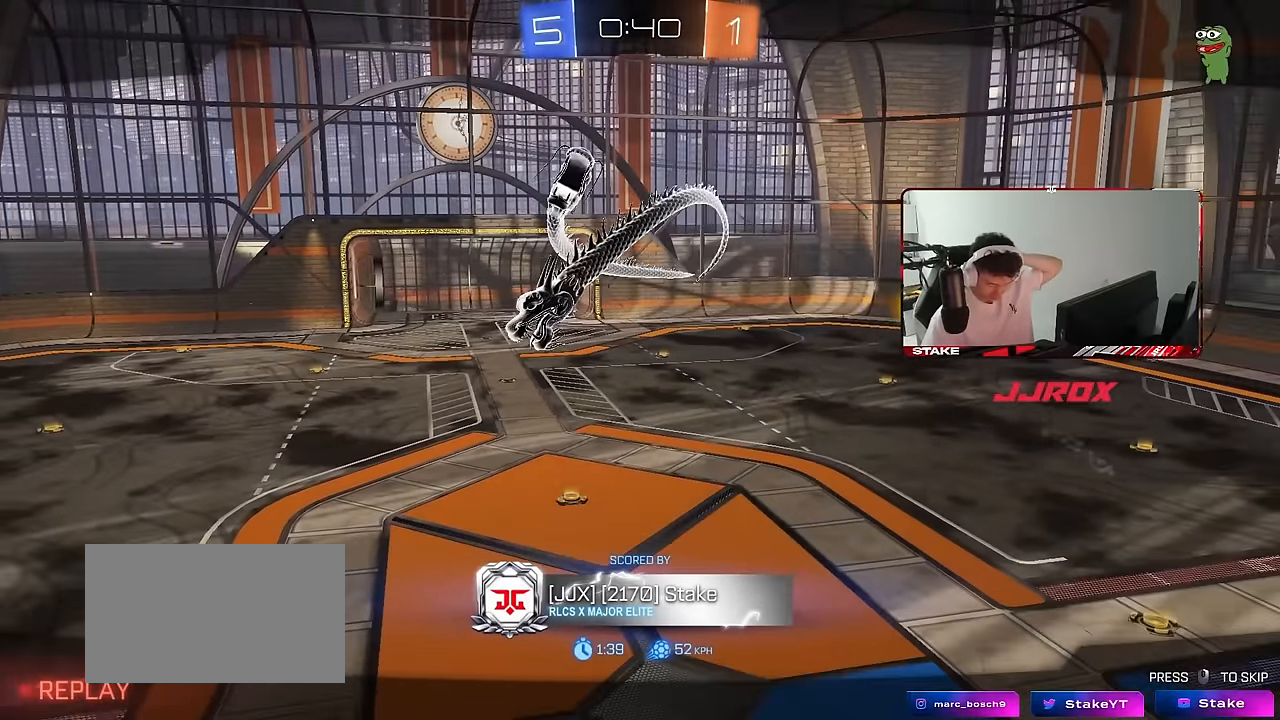
{"keys": [], "mouse": ["right"], "mouse_move": "still", "events": [[483, "mouse_right", "down"]]}
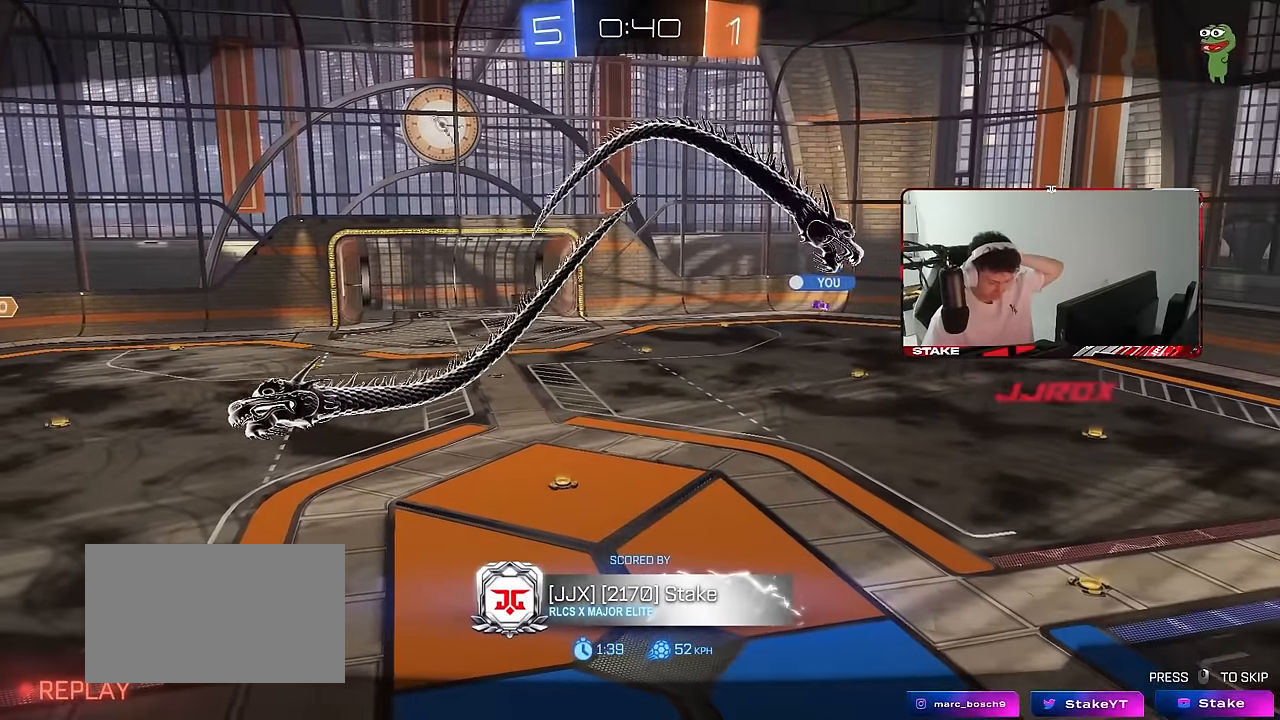
{"keys": [], "mouse": [], "mouse_move": "still", "events": [[167, "mouse_right", "up"], [317, "mouse_right", "down"], [450, "mouse_right", "up"]]}
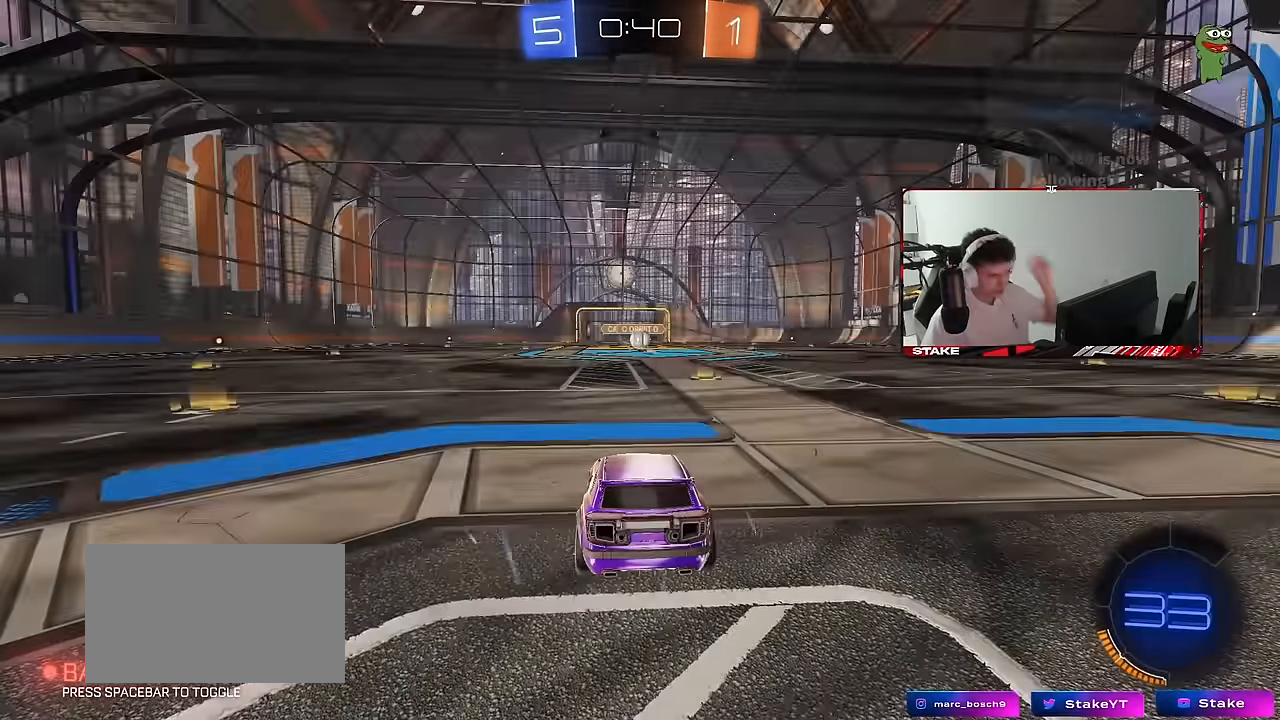
{"keys": ["space"], "mouse": [], "mouse_move": "up", "events": [[283, "mouse_wheel", "down"], [417, "mouse_wheel", "up"], [417, "space", "down"]]}
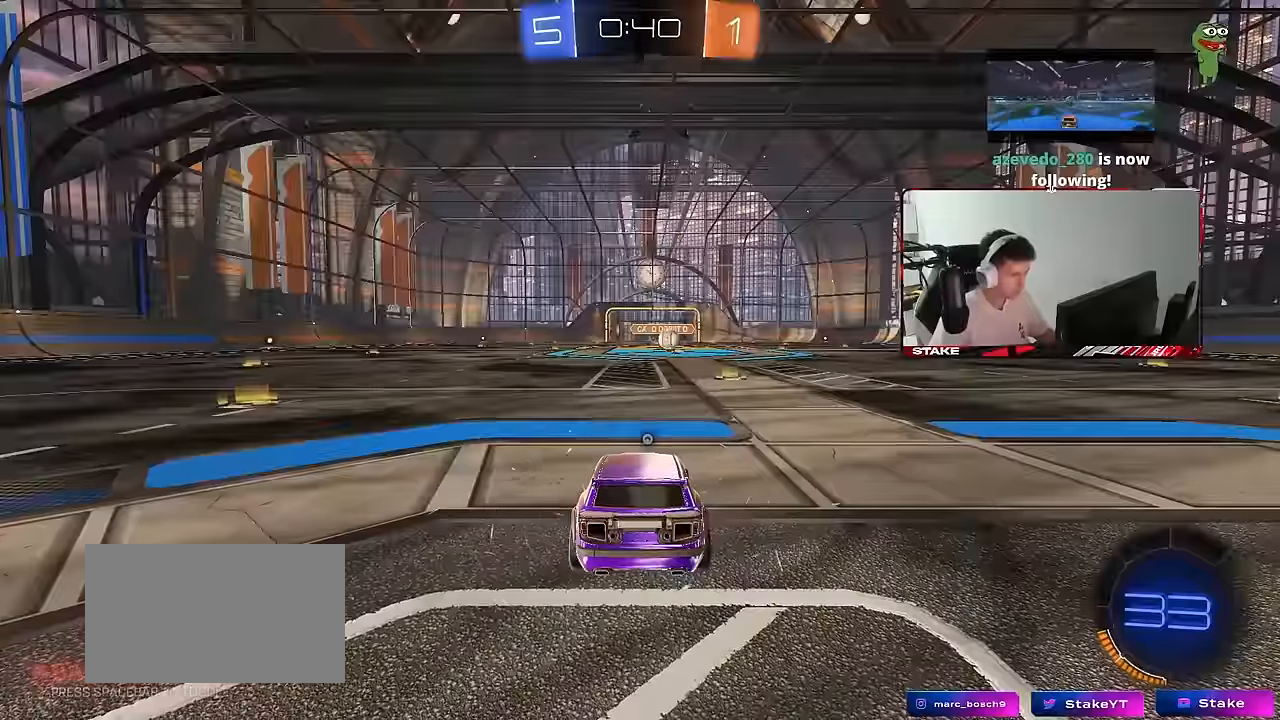
{"keys": [], "mouse": [], "mouse_move": "still", "events": [[67, "space", "up"], [150, "mouse_wheel", "down"], [150, "tab", "down"], [250, "mouse_wheel", "up"], [300, "tab", "up"]]}
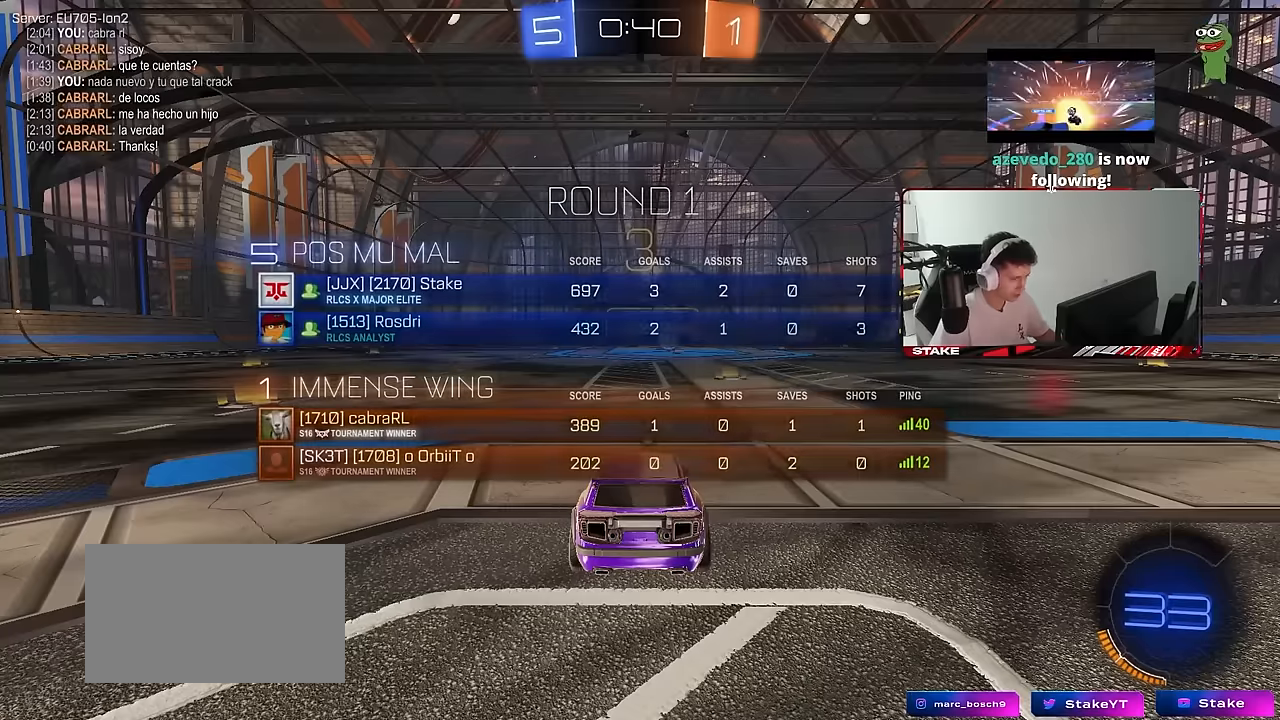
{"keys": ["x"], "mouse": ["left"], "mouse_move": "still", "events": [[33, "x", "down"], [167, "mouse_left", "down"], [367, "mouse_left", "up"], [450, "mouse_left", "down"]]}
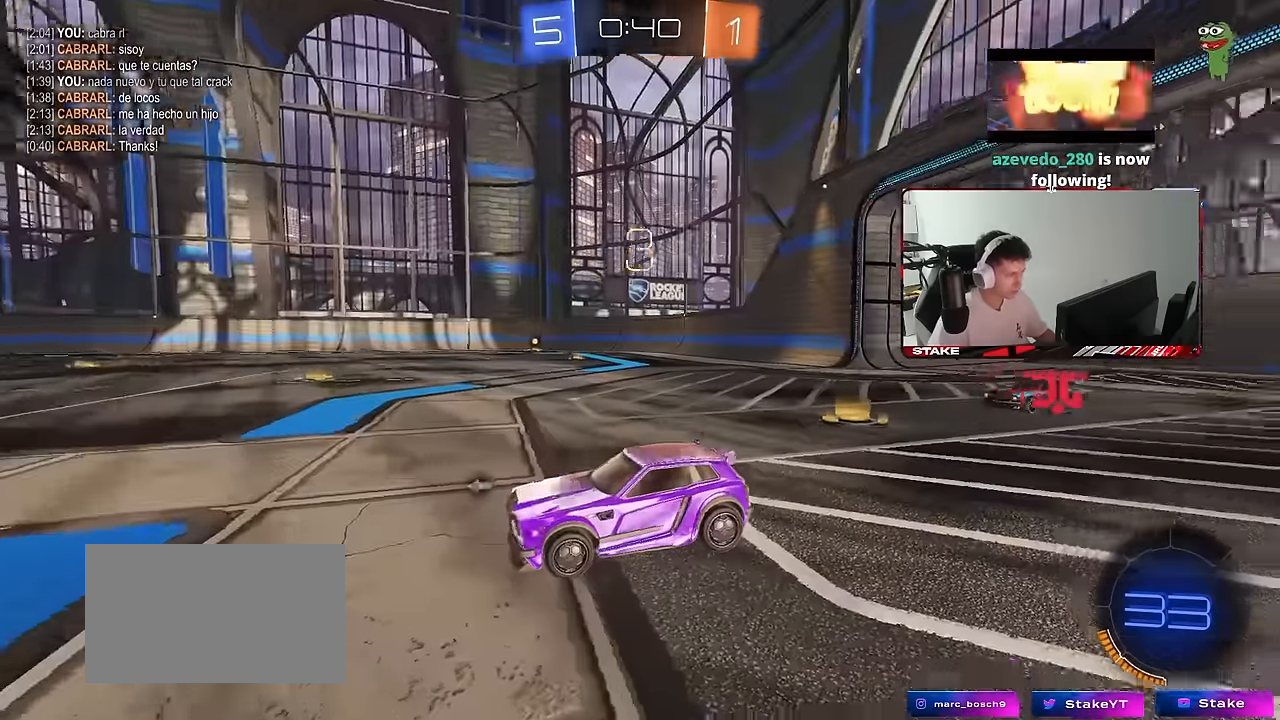
{"keys": ["x"], "mouse": ["left"], "mouse_move": "still", "events": []}
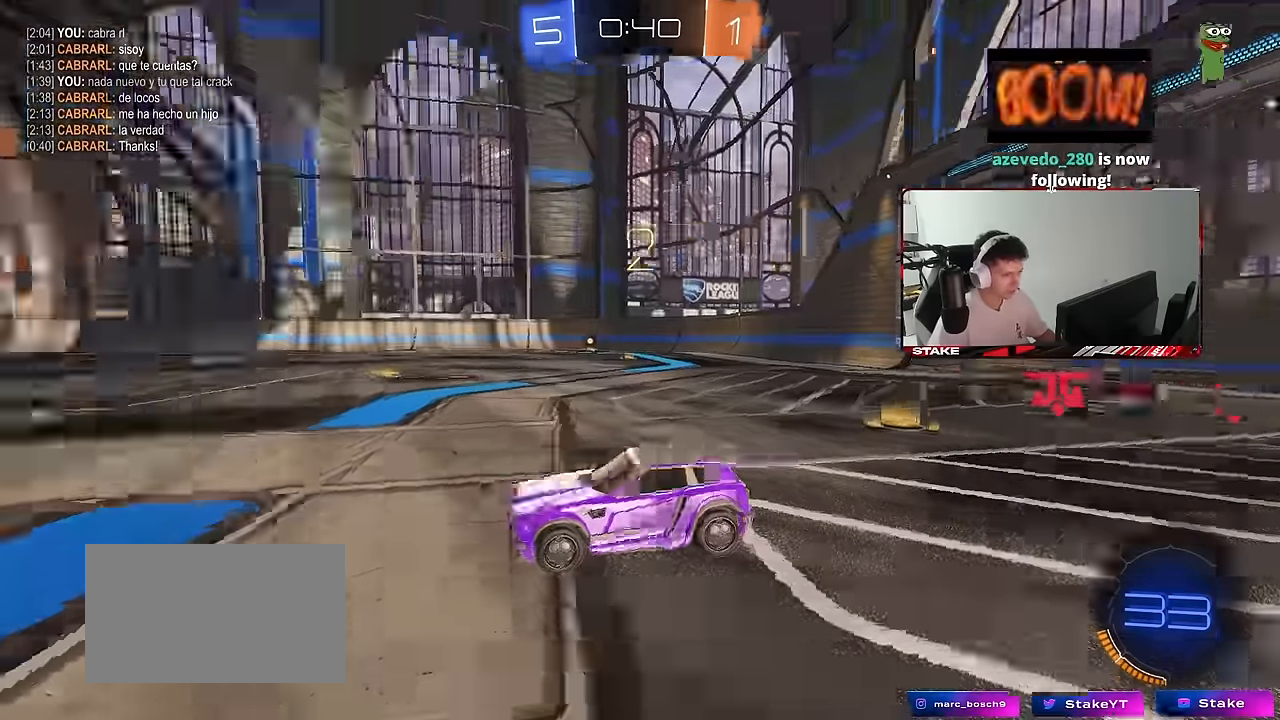
{"keys": ["w"], "mouse": ["left"], "mouse_move": "left", "events": [[17, "x", "up"], [66, "w", "down"]]}
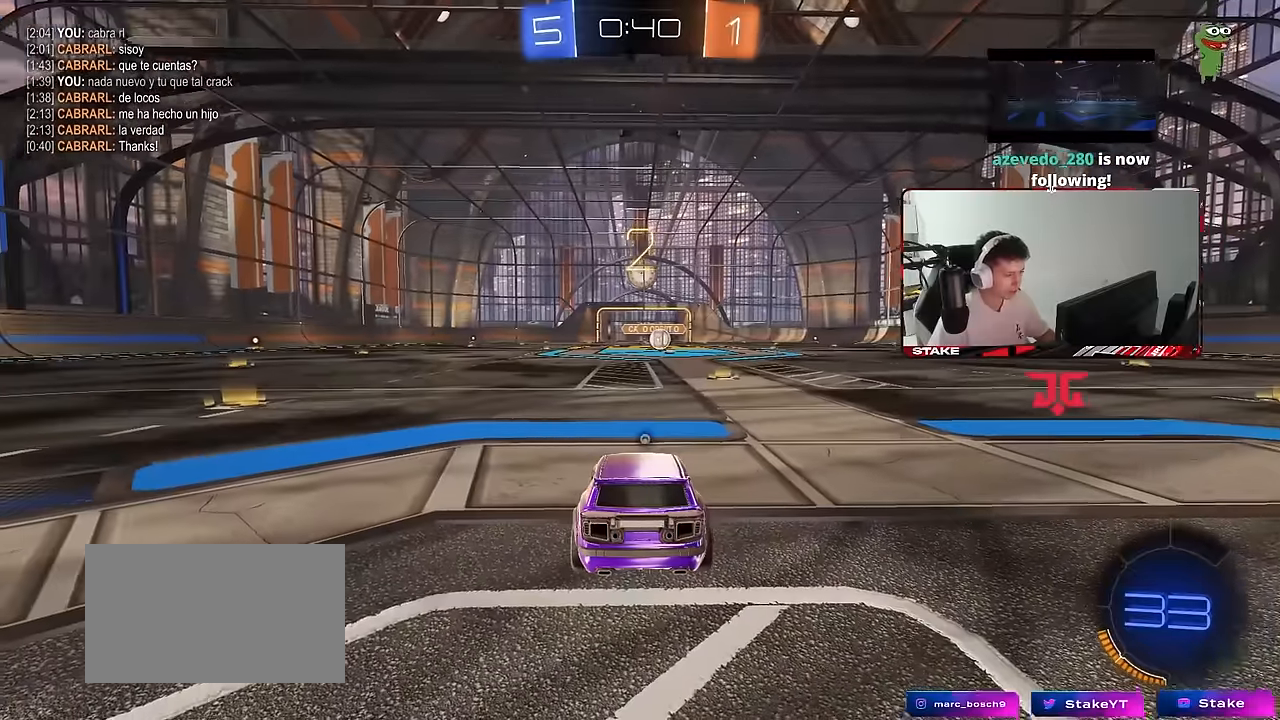
{"keys": ["w"], "mouse": ["left"], "mouse_move": "left", "events": []}
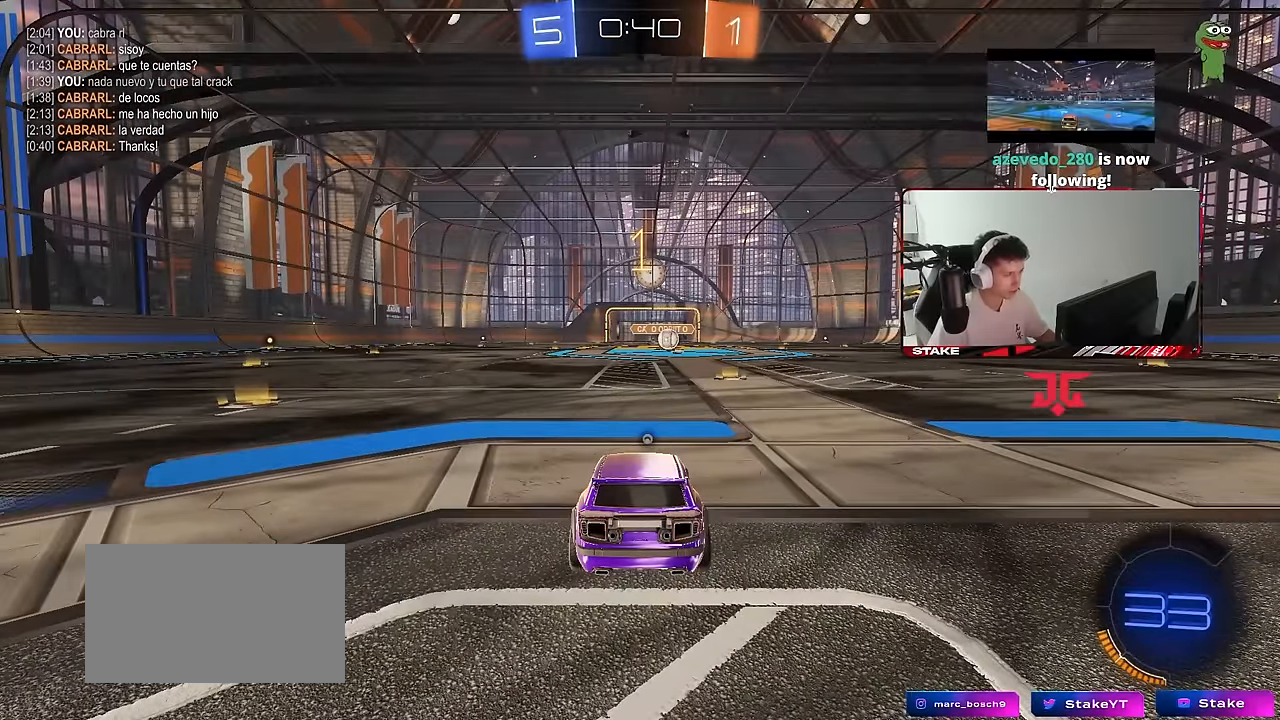
{"keys": ["w"], "mouse": ["left"], "mouse_move": "left", "events": []}
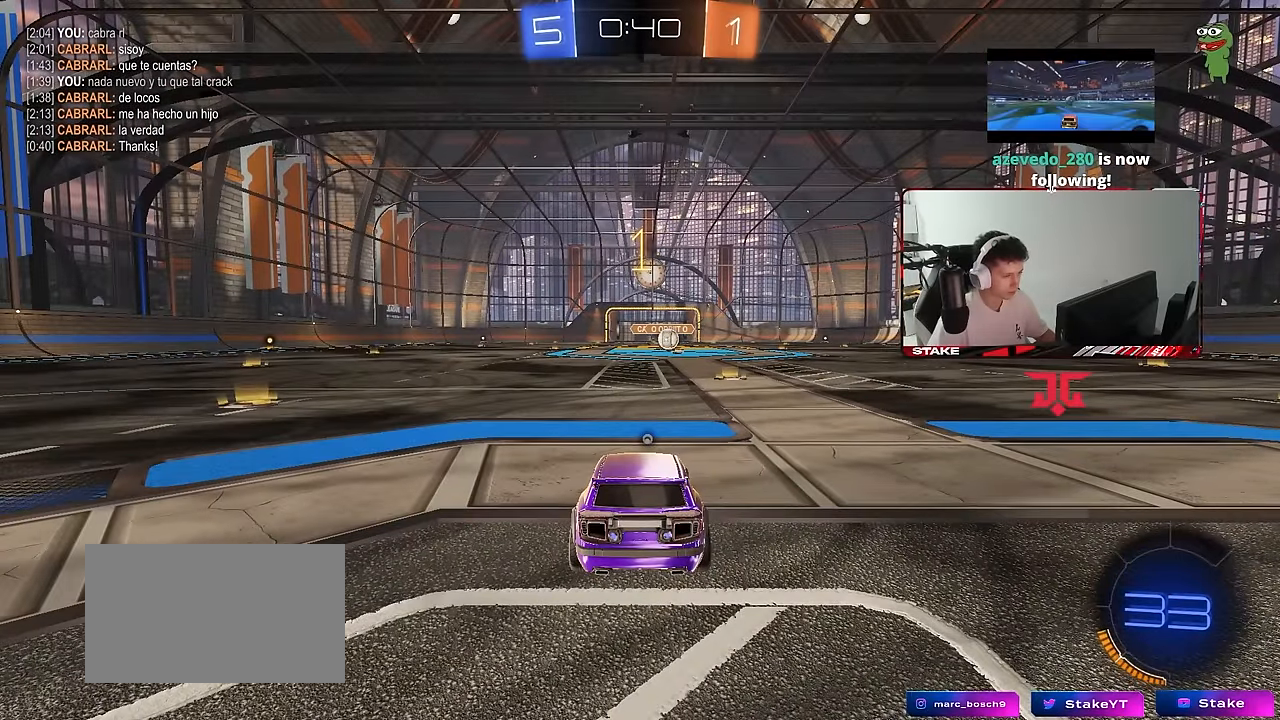
{"keys": ["space", "w"], "mouse": ["left", "right"], "mouse_move": "still", "events": [[116, "d", "down"], [250, "d", "up"], [483, "mouse_right", "down"], [483, "space", "down"]]}
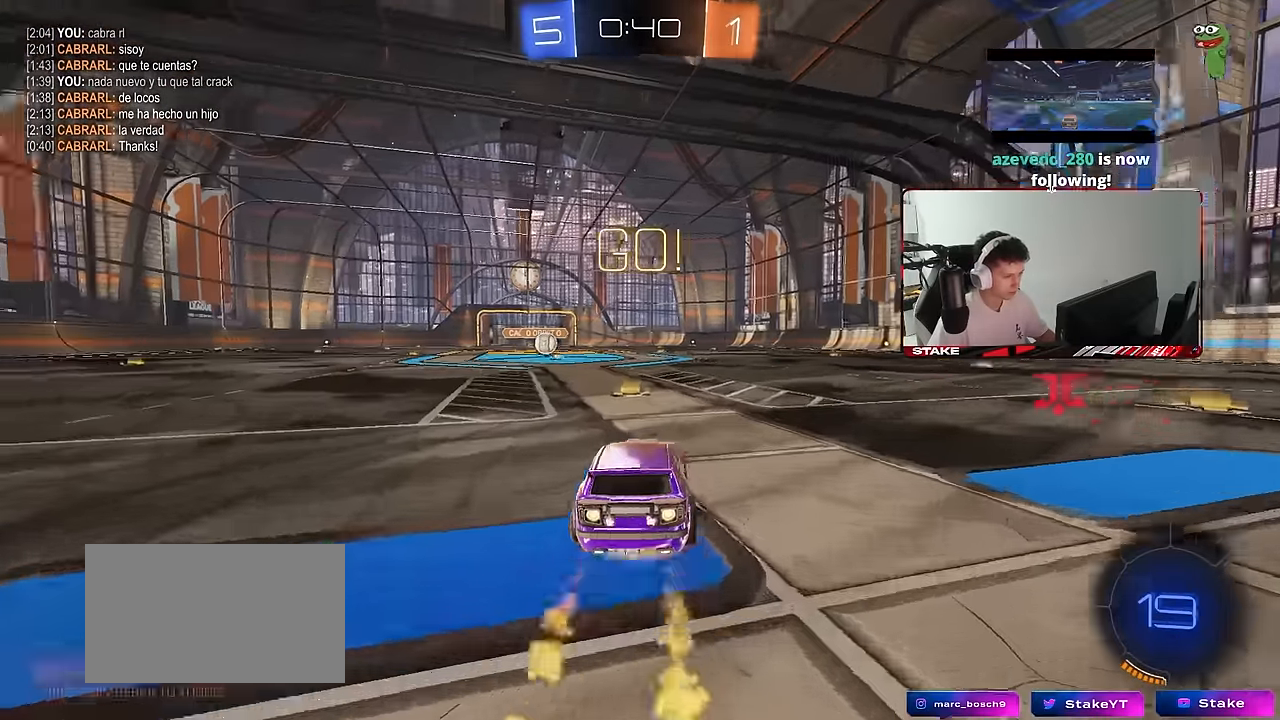
{"keys": ["a", "s", "shift"], "mouse": ["left"], "mouse_move": "still", "events": [[66, "a", "down"], [66, "mouse_right", "up"], [66, "shift", "down"], [66, "space", "up"], [116, "mouse_right", "down"], [166, "s", "down"], [166, "w", "up"], [216, "mouse_right", "up"]]}
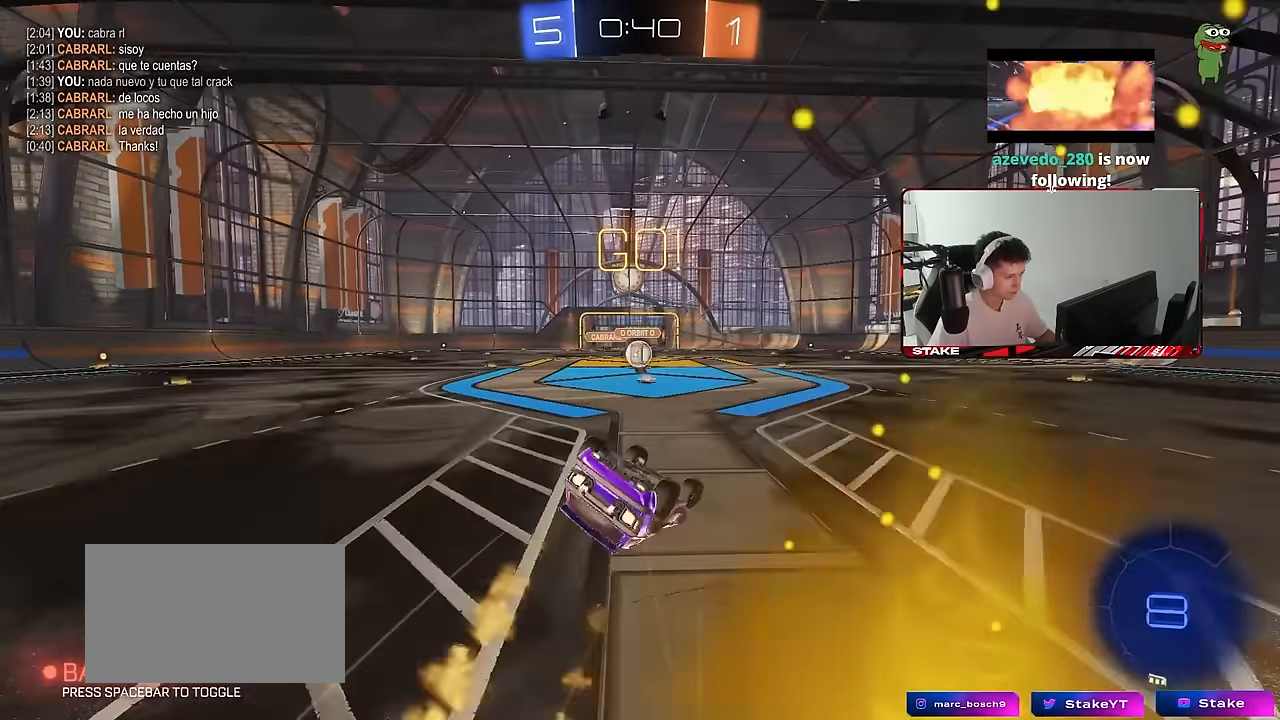
{"keys": ["a", "s"], "mouse": ["left"], "mouse_move": "still", "events": [[50, "mouse_left", "up"], [133, "s", "up"], [183, "mouse_left", "down"], [233, "s", "down"], [416, "shift", "up"]]}
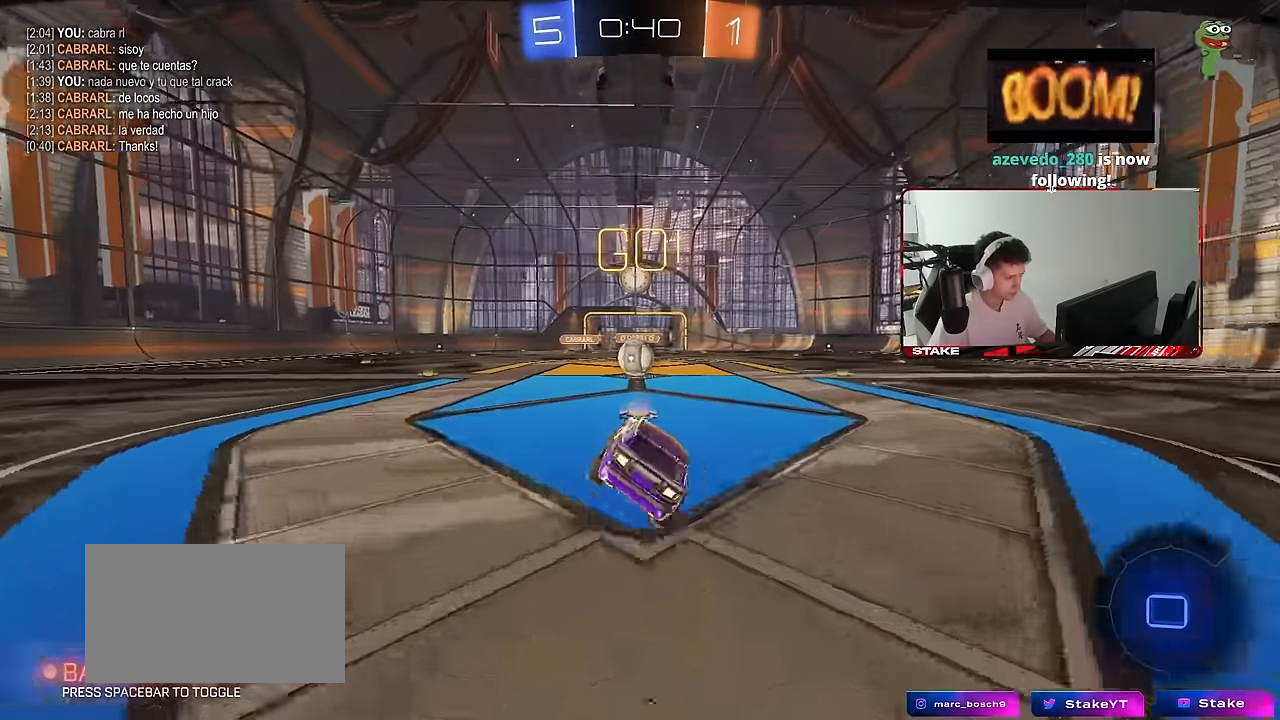
{"keys": ["a", "w"], "mouse": ["left"], "mouse_move": "still", "events": [[16, "a", "up"], [16, "mouse_left", "up"], [16, "s", "up"], [150, "w", "down"], [200, "a", "down"], [300, "mouse_left", "down"]]}
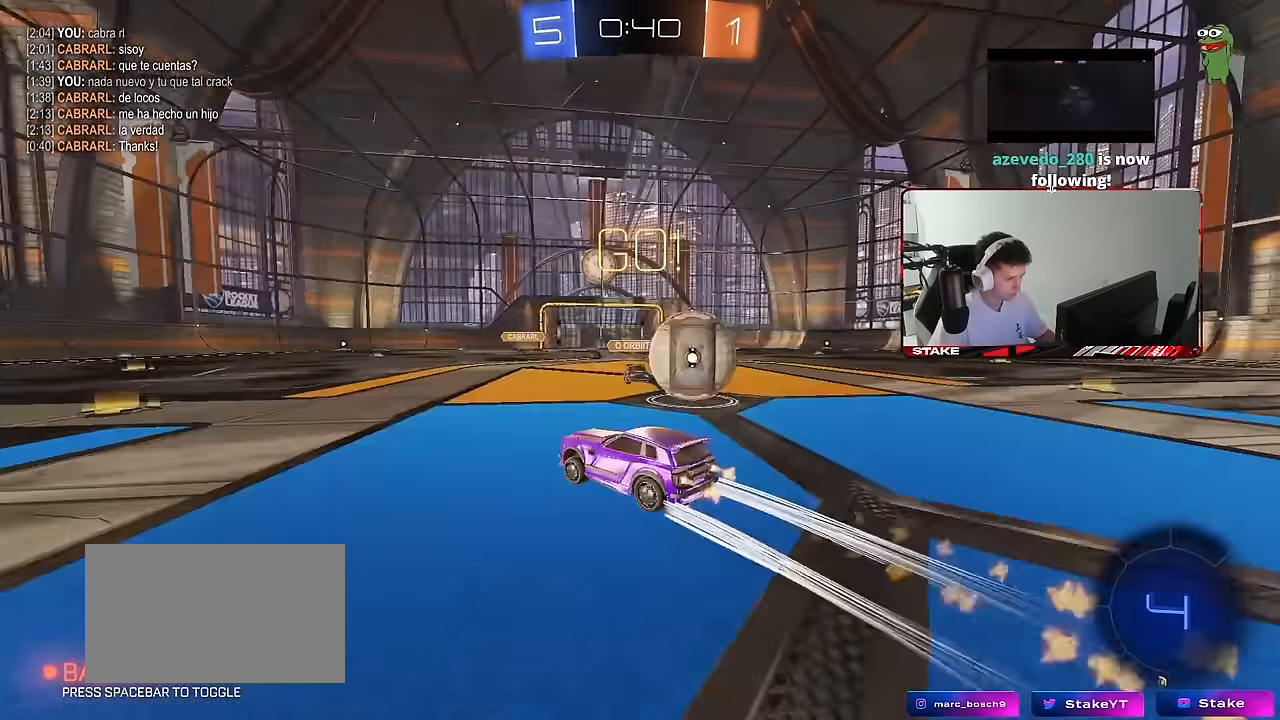
{"keys": ["a", "w"], "mouse": ["left"], "mouse_move": "still", "events": [[266, "a", "up"], [450, "a", "down"]]}
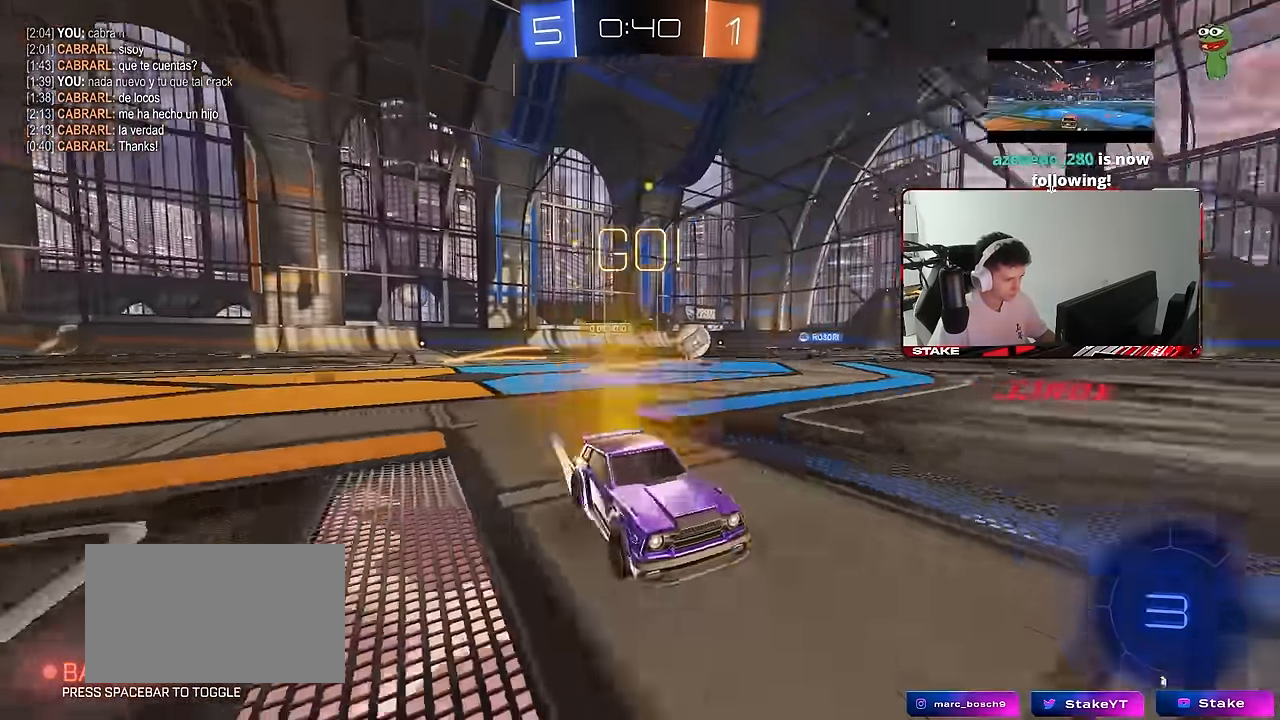
{"keys": ["a", "w"], "mouse": [], "mouse_move": "still", "events": [[83, "a", "up"], [233, "mouse_left", "up"], [366, "a", "down"]]}
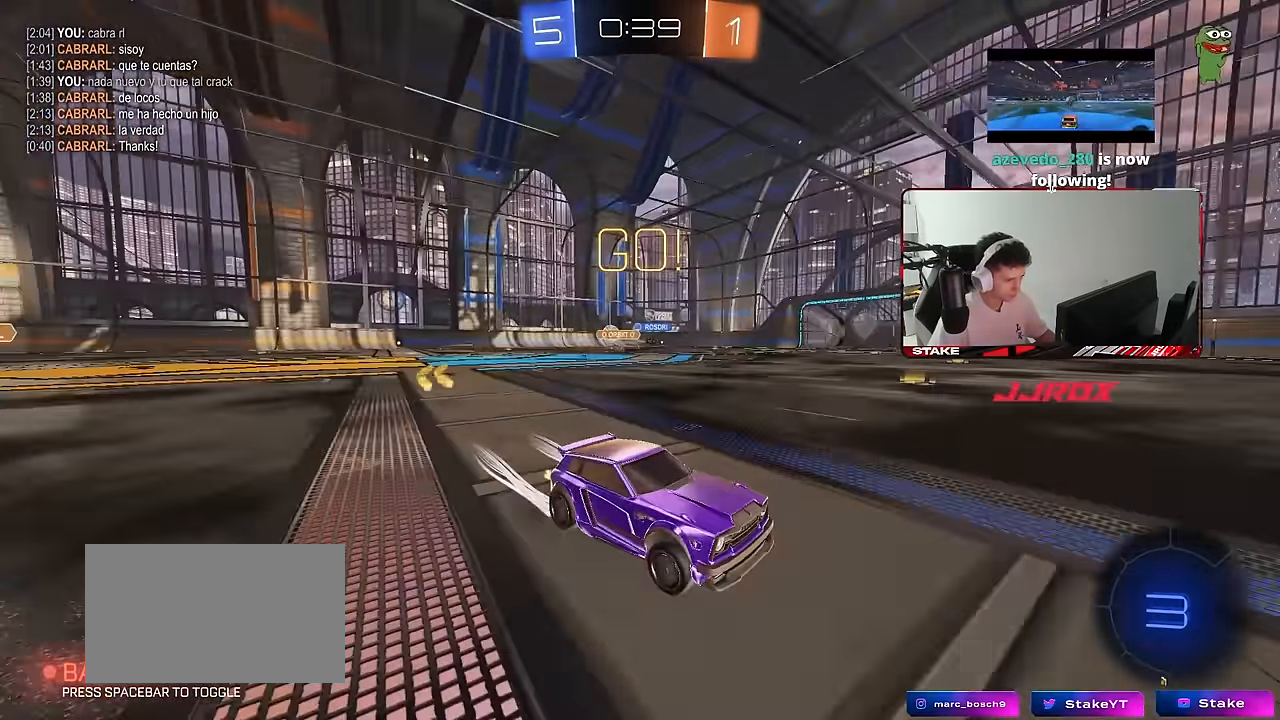
{"keys": ["a", "shift", "w"], "mouse": [], "mouse_move": "still", "events": [[16, "a", "up"], [66, "d", "down"], [250, "d", "up"], [433, "a", "down"], [433, "shift", "down"]]}
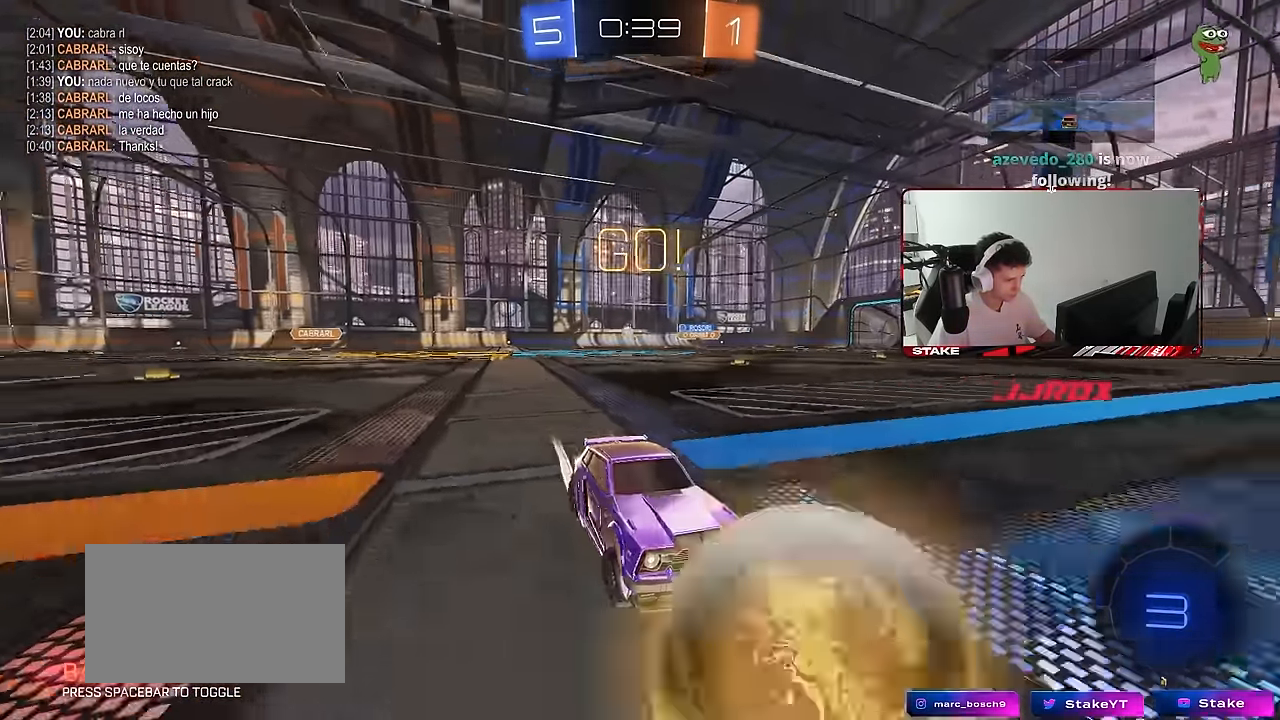
{"keys": ["a", "w"], "mouse": [], "mouse_move": "still", "events": [[116, "shift", "up"]]}
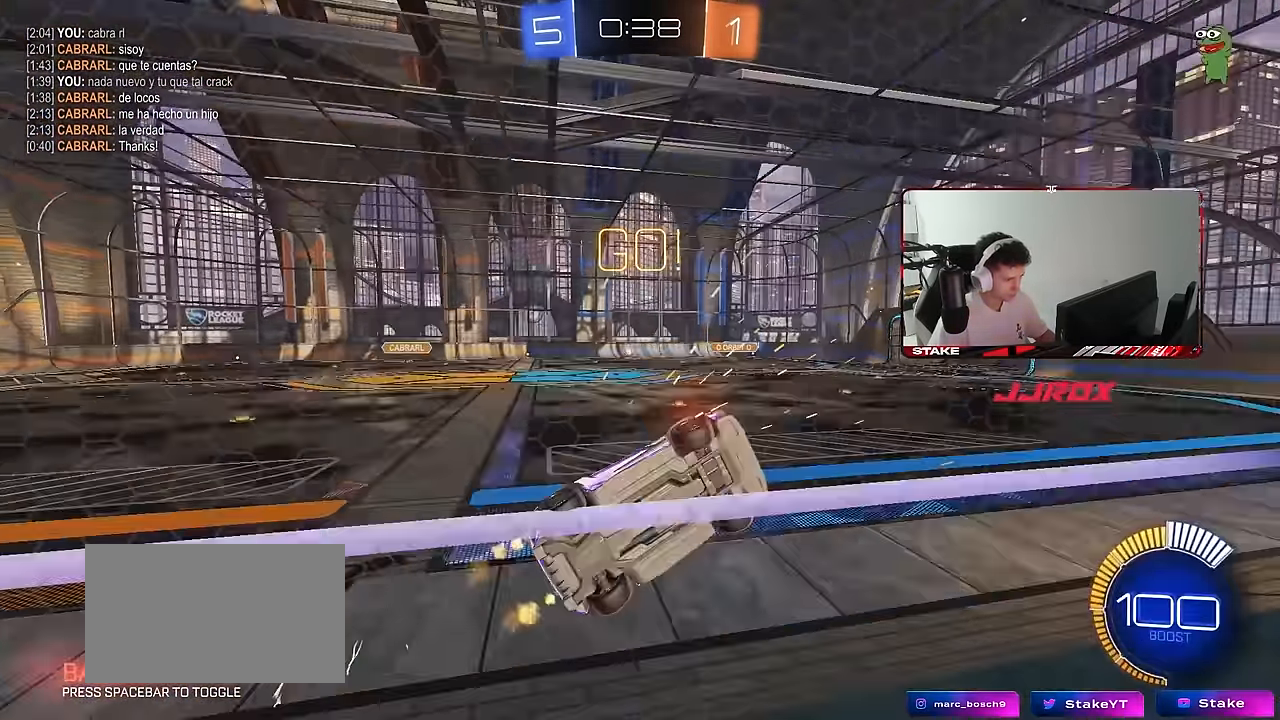
{"keys": ["d", "s", "shift"], "mouse": [], "mouse_move": "still", "events": [[283, "a", "up"], [283, "mouse_left", "down"], [283, "w", "up"], [333, "d", "down"], [333, "mouse_right", "down"], [366, "s", "down"], [366, "shift", "down"], [416, "mouse_left", "up"], [466, "mouse_right", "up"]]}
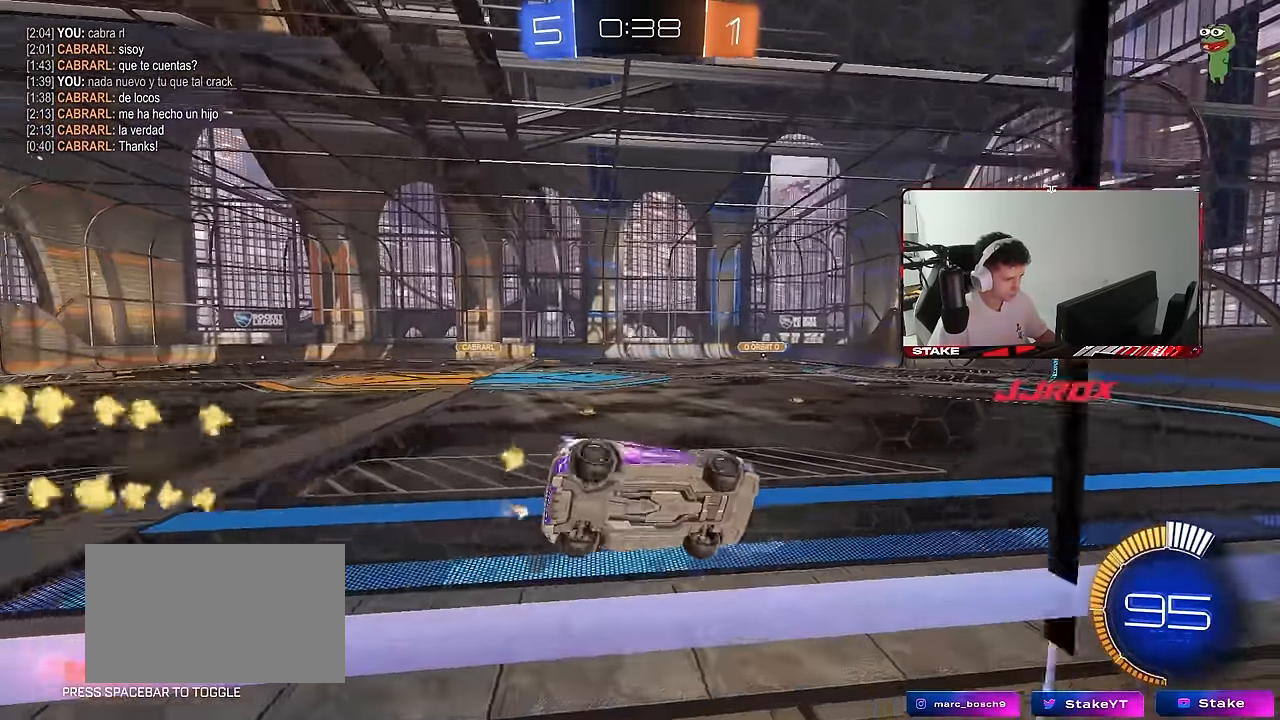
{"keys": ["w"], "mouse": ["right"], "mouse_move": "still", "events": [[100, "a", "down"], [100, "d", "up"], [150, "shift", "up"], [200, "a", "up"], [200, "s", "up"], [350, "w", "down"], [433, "mouse_right", "down"]]}
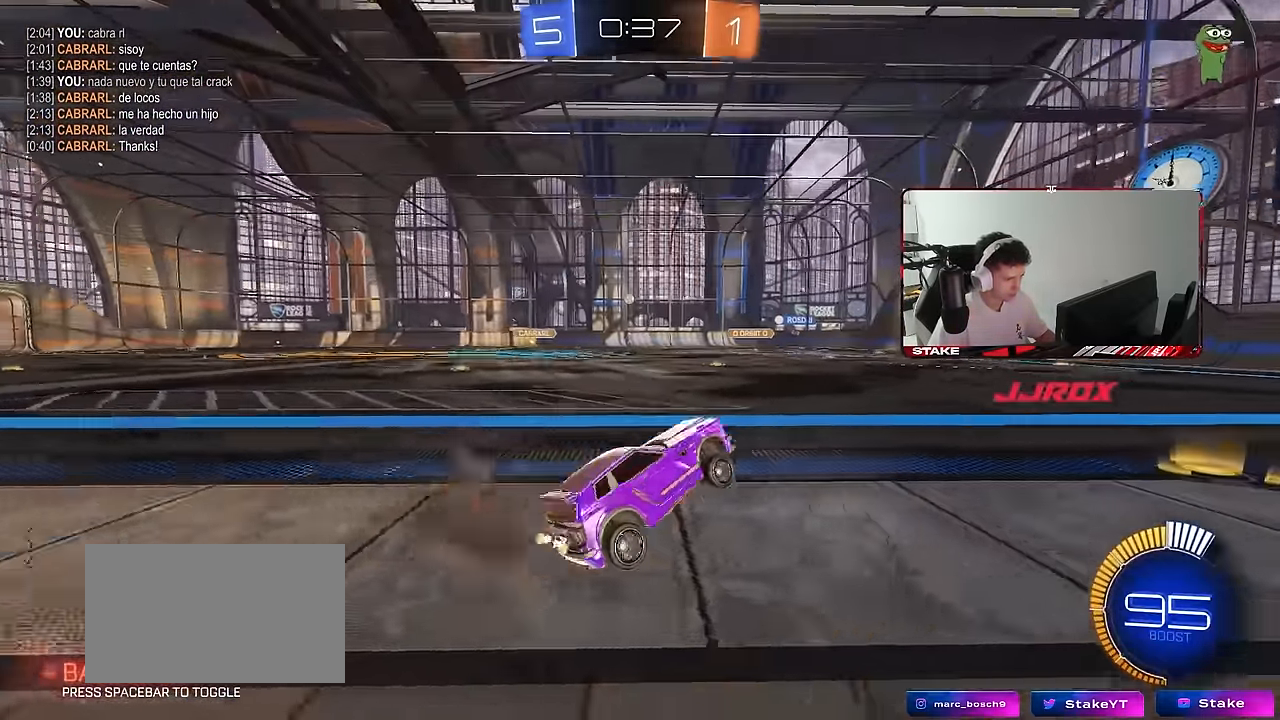
{"keys": ["w"], "mouse": [], "mouse_move": "still", "events": [[66, "mouse_right", "up"]]}